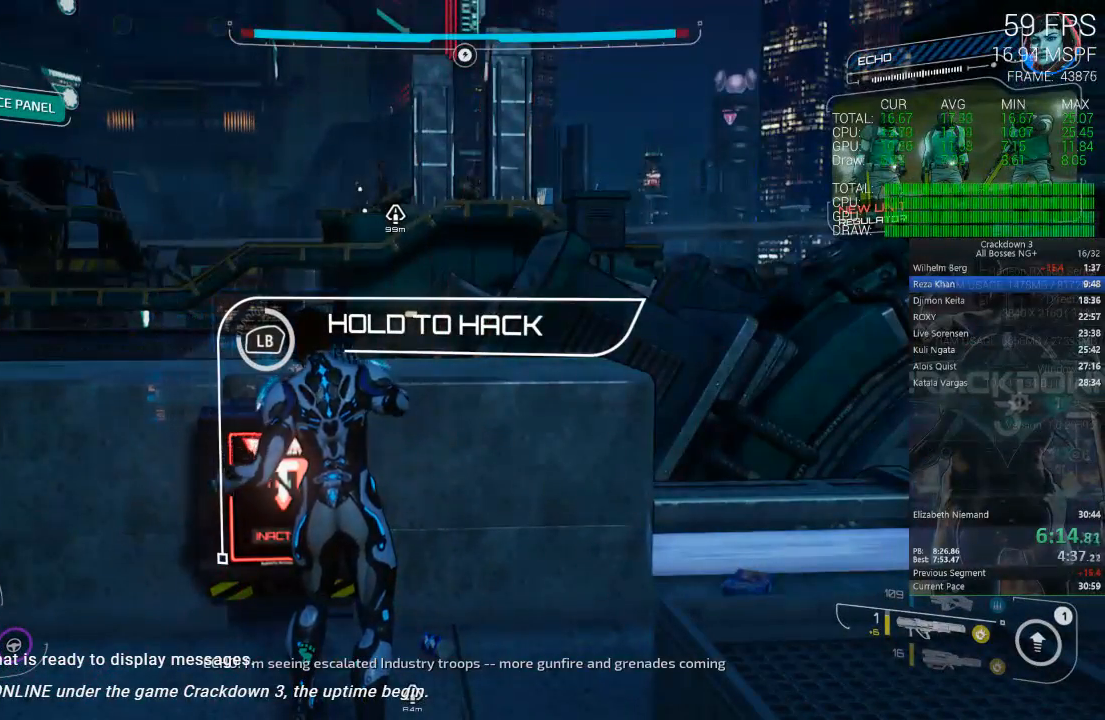
Gameplay with a controller (Xbox layout); each line is a JSON object with the inputs held at the frame after it (dt_ms = milliseconds from this image to that frame). "events" lists button and stick changes between this image and that frame as [ms after this image, input, new state], when the widget could be followed in between.
{"dt_ms": 500, "buttons": ["L1"], "left_stick": "center", "right_stick": "center", "events": []}
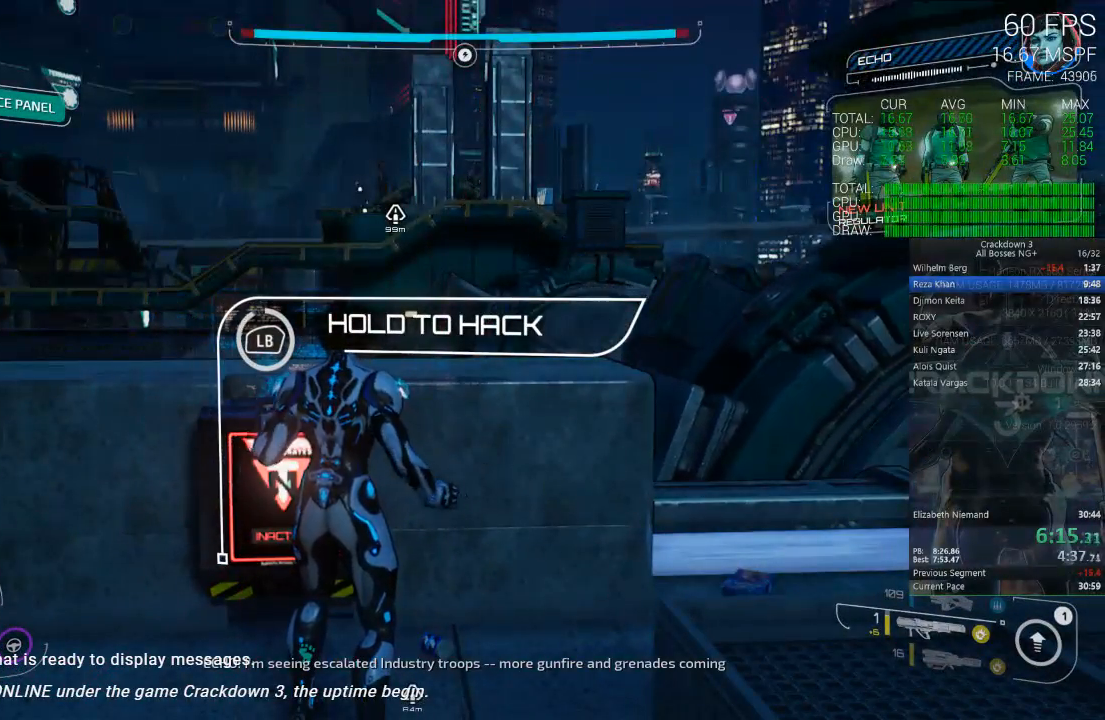
{"dt_ms": 500, "buttons": ["A", "L1"], "left_stick": "center", "right_stick": "center", "events": [[417, "A", "down"]]}
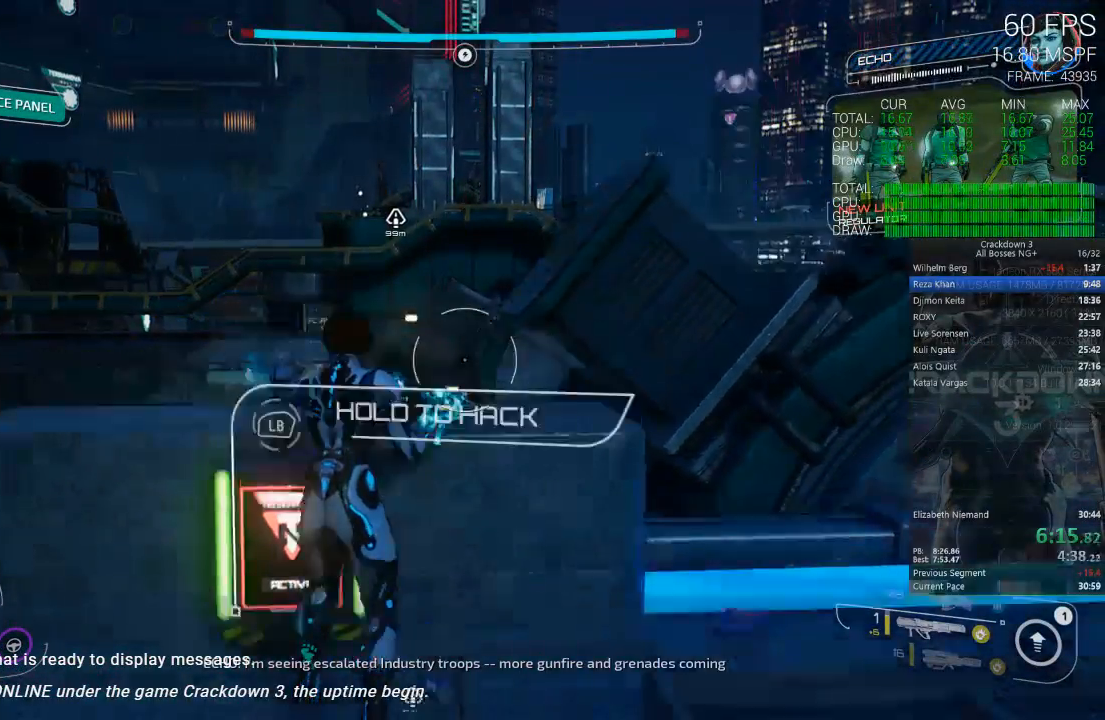
{"dt_ms": 500, "buttons": [], "left_stick": "down-right", "right_stick": "center", "events": [[17, "L1", "up"], [17, "left_stick", "down-right"], [133, "L3", "down"], [350, "A", "up"], [383, "L3", "up"]]}
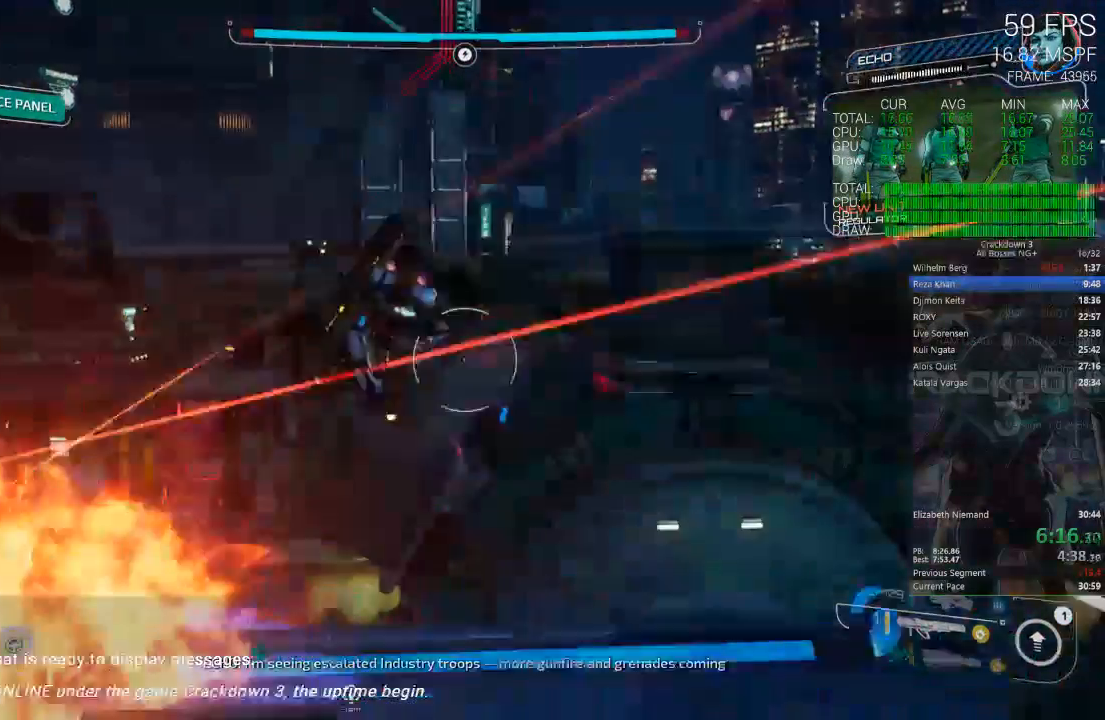
{"dt_ms": 500, "buttons": ["A"], "left_stick": "up", "right_stick": "center", "events": [[17, "left_stick", "right"], [283, "left_stick", "up-right"], [417, "left_stick", "up"], [450, "A", "down"]]}
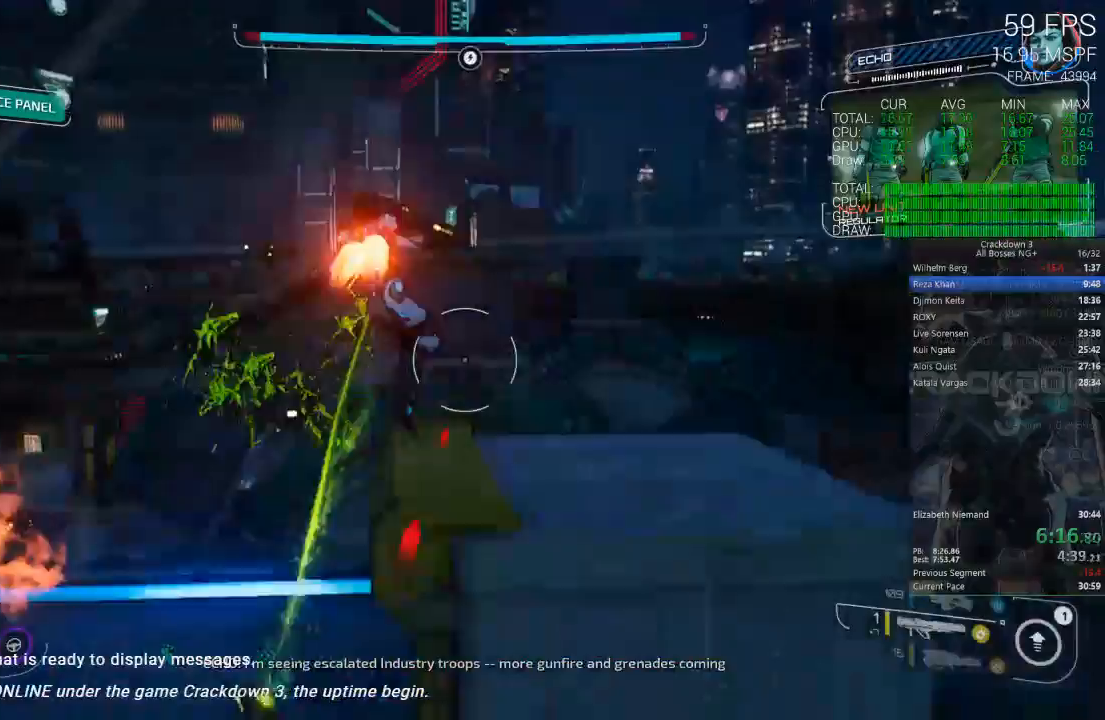
{"dt_ms": 500, "buttons": [], "left_stick": "up-left", "right_stick": "up-left", "events": [[83, "left_stick", "center"], [183, "A", "up"], [267, "left_stick", "up-left"], [500, "right_stick", "up-left"]]}
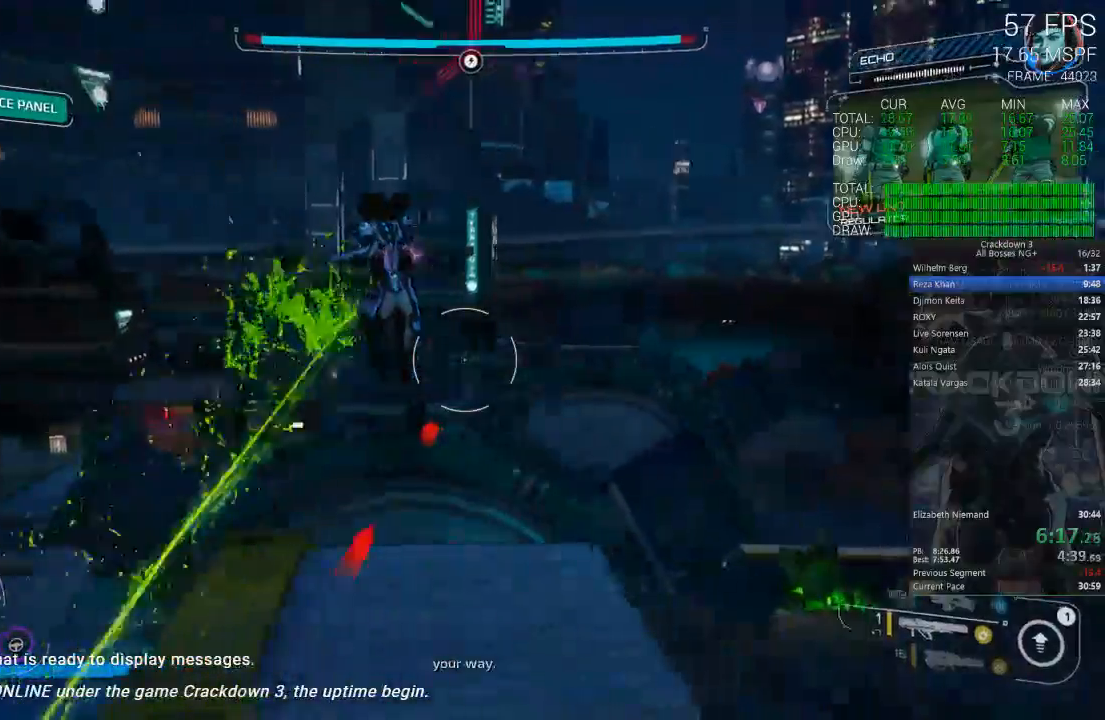
{"dt_ms": 1000, "buttons": ["L2"], "left_stick": "center", "right_stick": "up-left"}
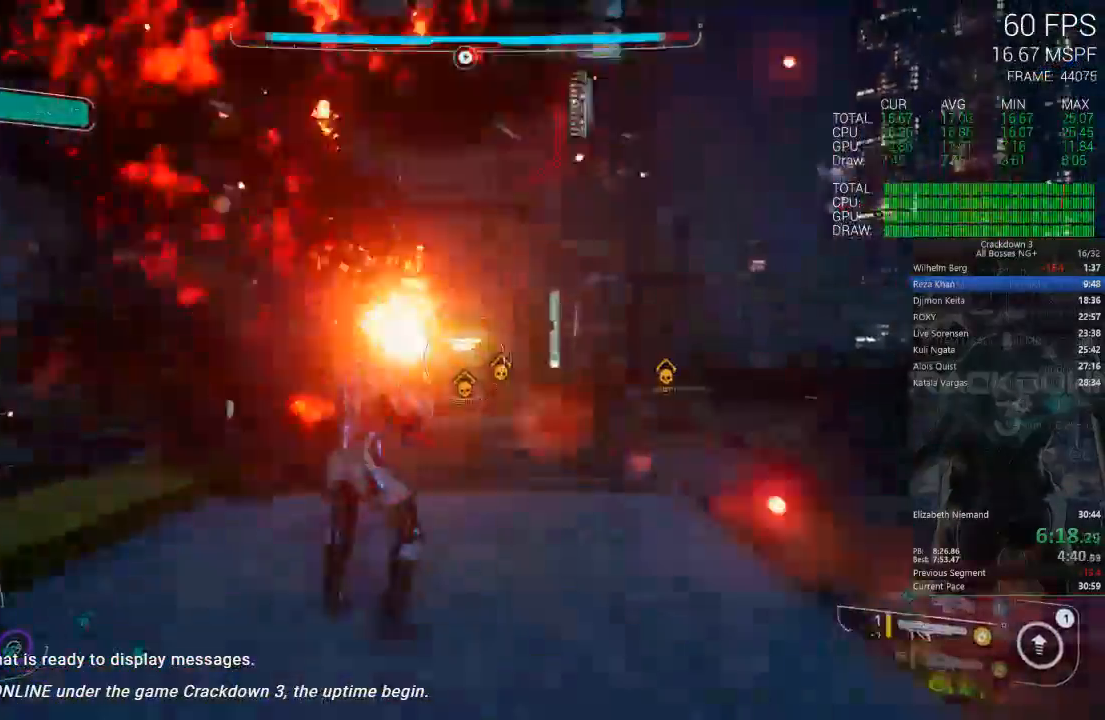
{"dt_ms": 500, "buttons": [], "left_stick": "center", "right_stick": "down-right", "events": [[67, "right_stick", "center"], [300, "R2", "down"], [433, "R2", "up"], [467, "L2", "up"], [467, "right_stick", "down-right"]]}
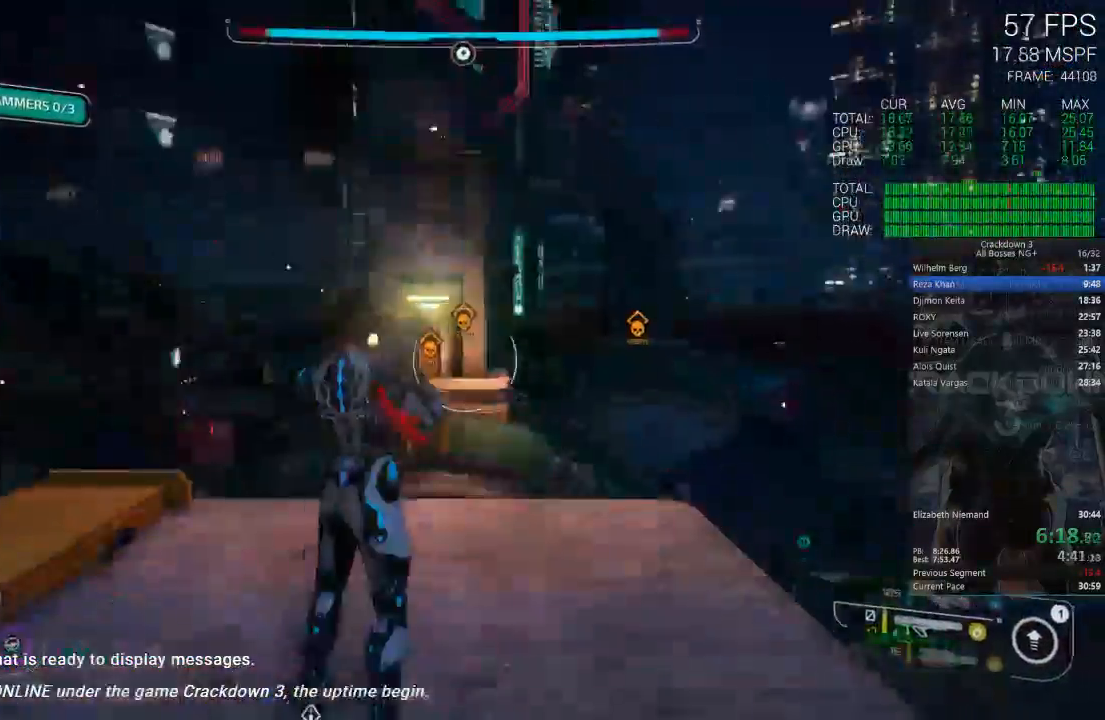
{"dt_ms": 500, "buttons": [], "left_stick": "center", "right_stick": "center"}
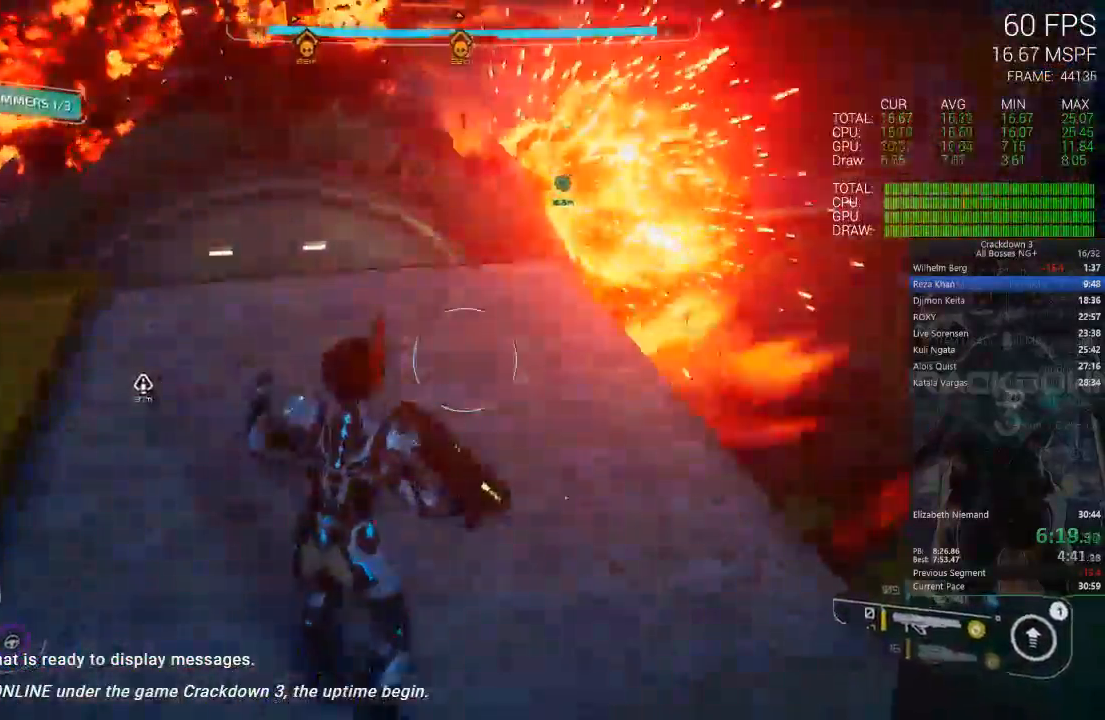
{"dt_ms": 500, "buttons": [], "left_stick": "up", "right_stick": "center", "events": [[17, "right_stick", "up-left"], [117, "left_stick", "up"], [117, "right_stick", "center"], [283, "L3", "down"], [467, "L3", "up"]]}
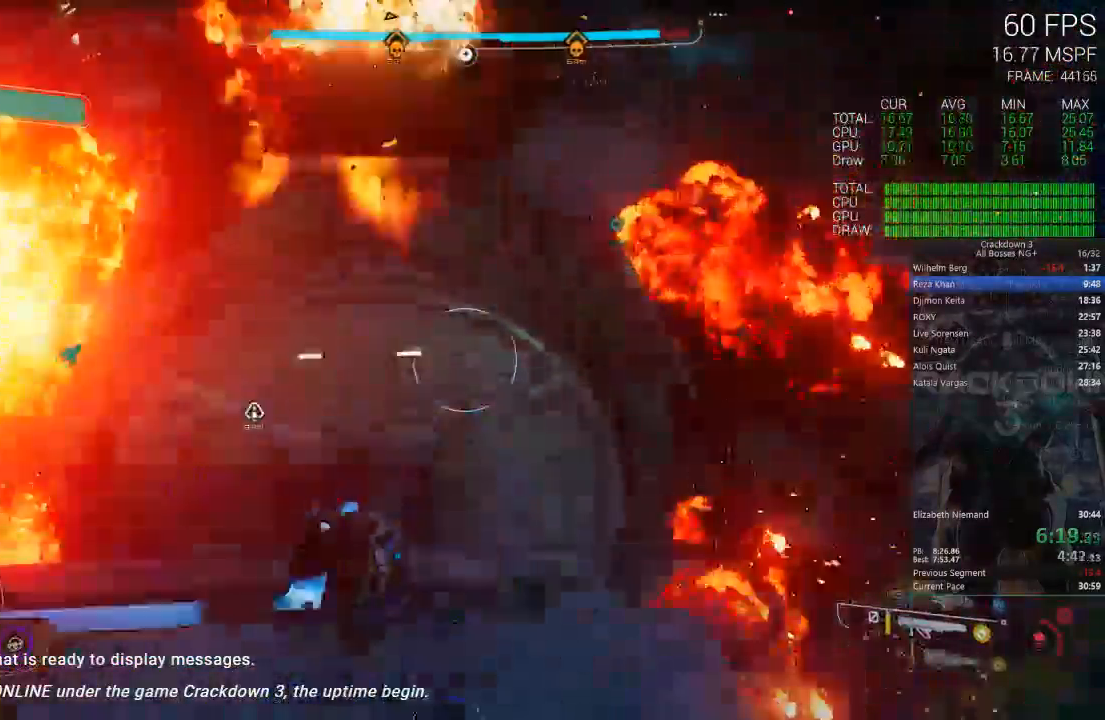
{"dt_ms": 1000, "buttons": ["L2", "R2"], "left_stick": "left", "right_stick": "right"}
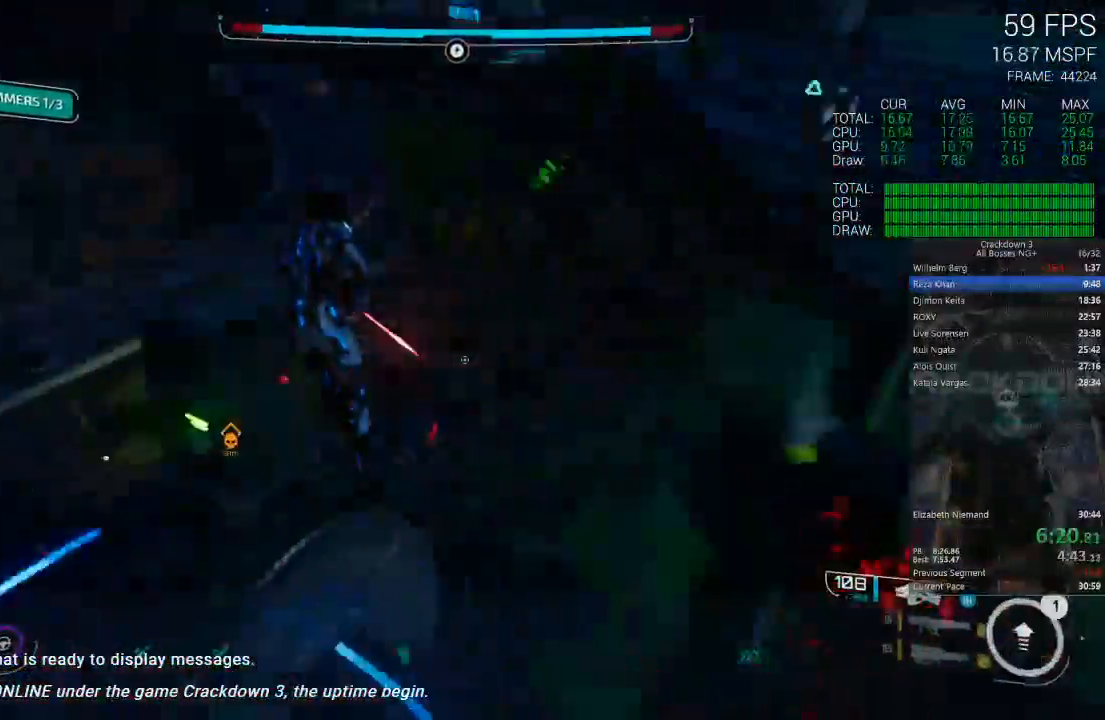
{"dt_ms": 500, "buttons": ["L2", "R2"], "left_stick": "down", "right_stick": "down-left", "events": [[150, "right_stick", "center"], [300, "left_stick", "down-left"], [333, "right_stick", "down-left"], [450, "left_stick", "down"]]}
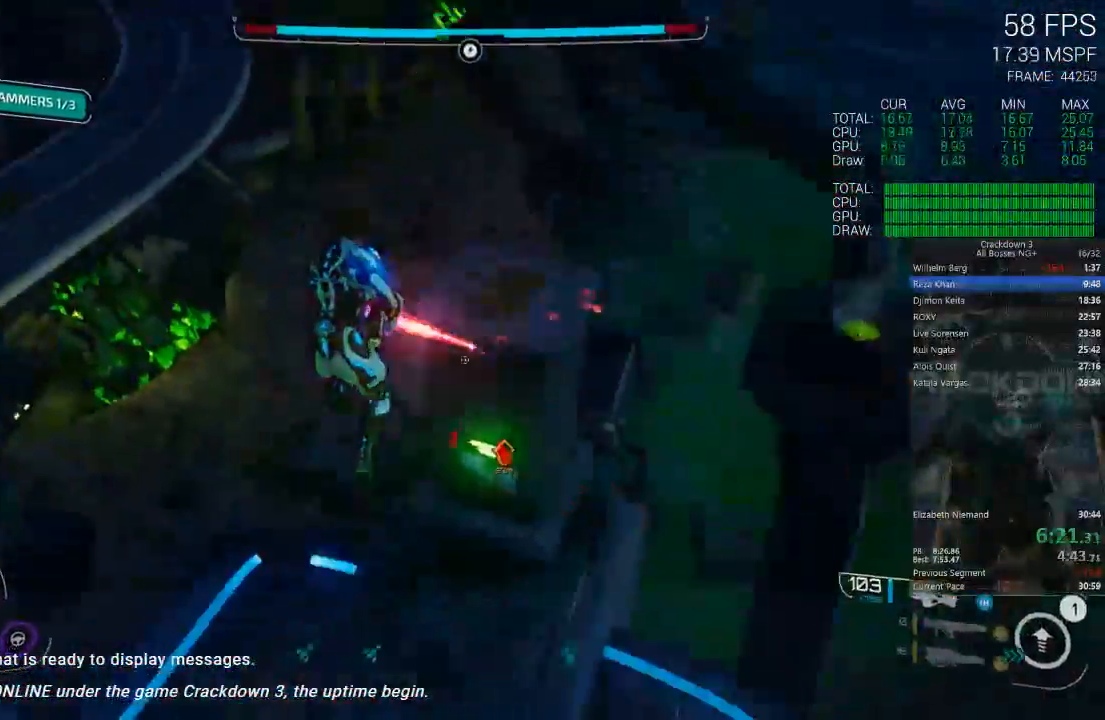
{"dt_ms": 500, "buttons": ["L2", "R2"], "left_stick": "down-left", "right_stick": "up-left", "events": [[17, "right_stick", "down-right"], [33, "left_stick", "down-right"], [217, "right_stick", "up-right"], [483, "left_stick", "down-left"], [483, "right_stick", "up-left"]]}
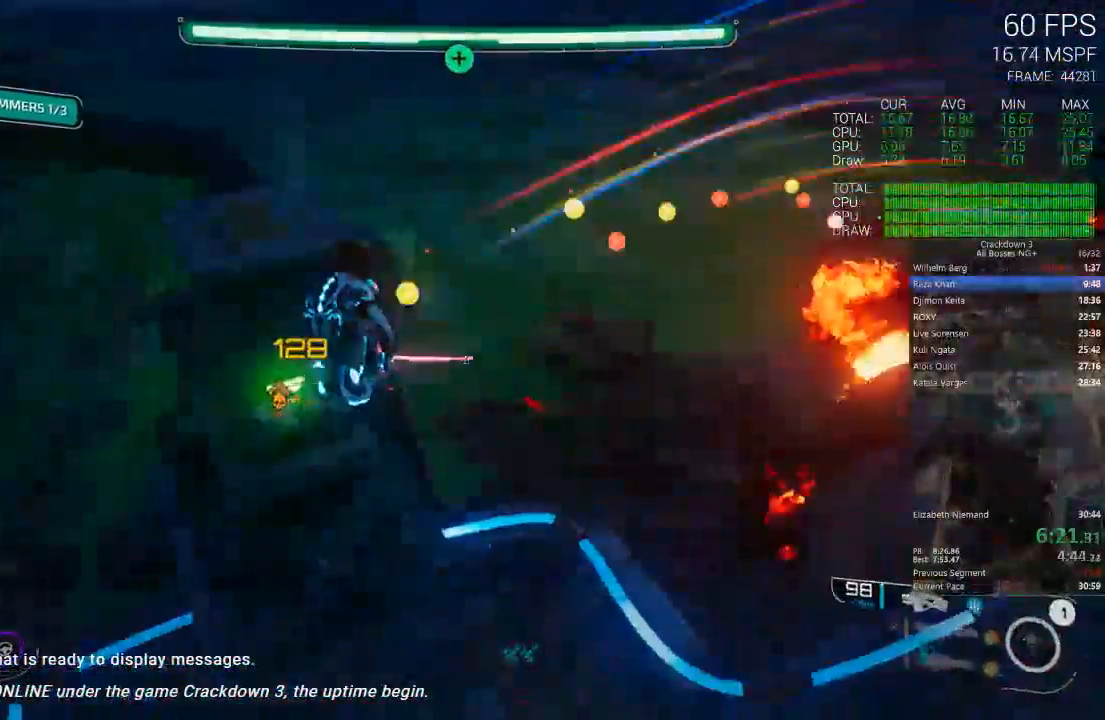
{"dt_ms": 500, "buttons": ["L2", "R2"], "left_stick": "up-right", "right_stick": "center", "events": [[83, "right_stick", "center"], [150, "left_stick", "up"], [217, "A", "down"], [317, "A", "up"], [417, "left_stick", "up-right"]]}
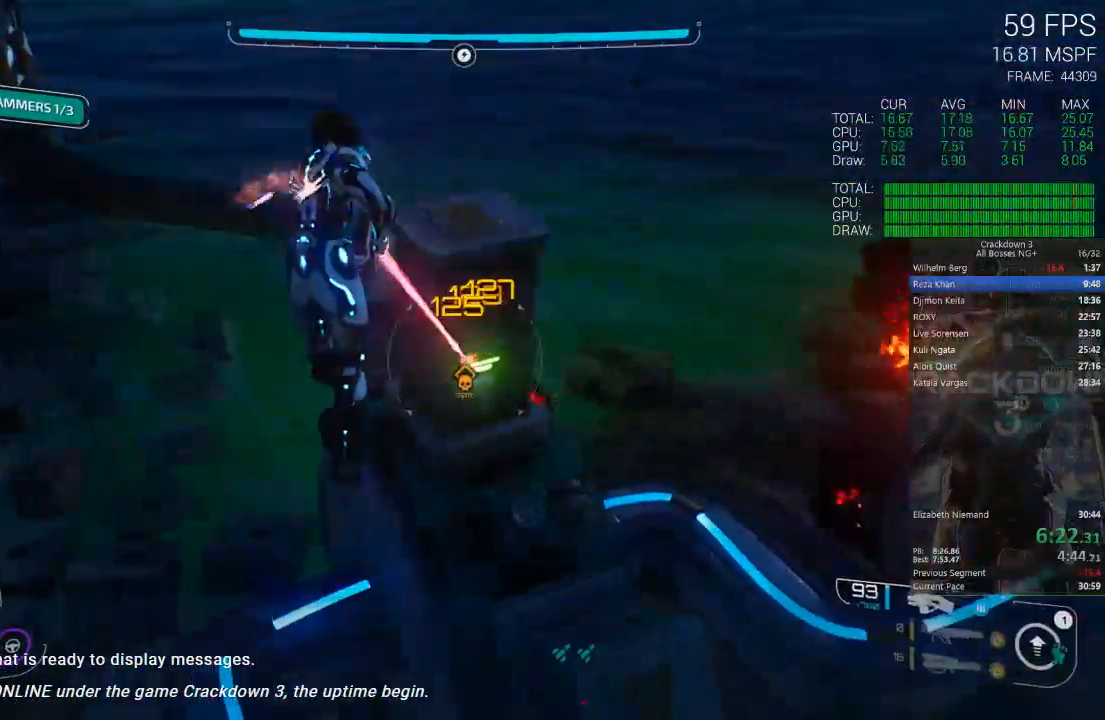
{"dt_ms": 500, "buttons": ["L2", "R2"], "left_stick": "down", "right_stick": "center", "events": [[17, "L2", "up"], [83, "L2", "down"], [283, "left_stick", "left"], [400, "left_stick", "down"]]}
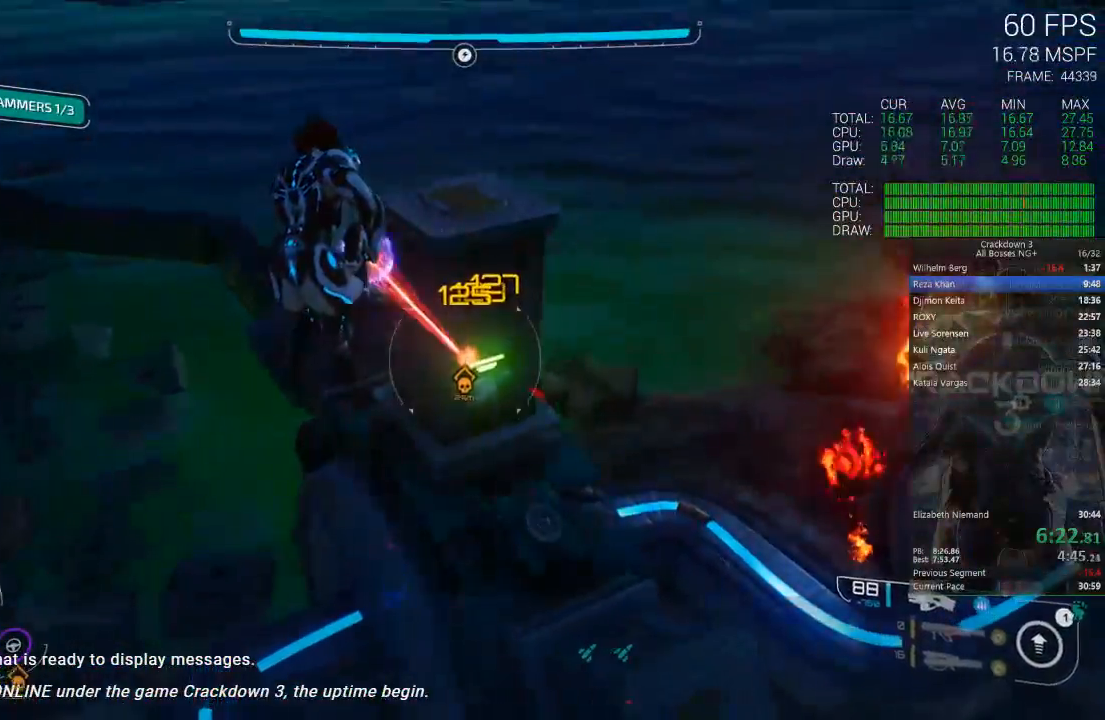
{"dt_ms": 500, "buttons": ["L2", "R2"], "left_stick": "up-right", "right_stick": "center", "events": [[83, "left_stick", "right"], [233, "left_stick", "up-right"]]}
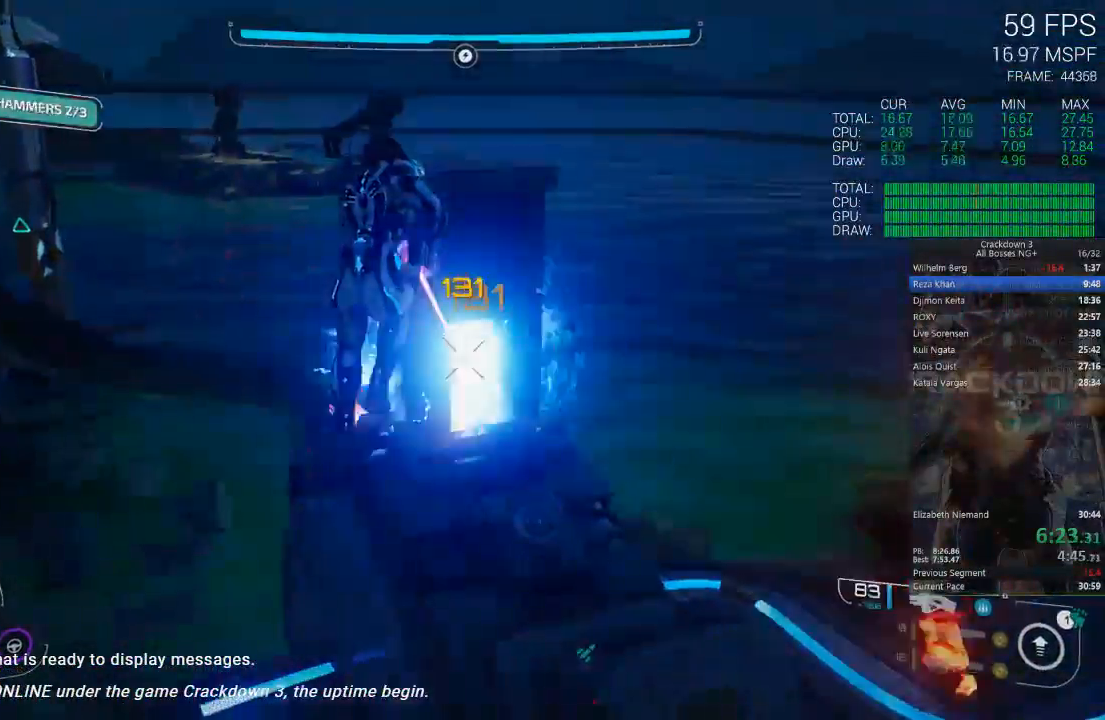
{"dt_ms": 500, "buttons": ["L3"], "left_stick": "down-left", "right_stick": "left", "events": [[50, "A", "down"], [183, "left_stick", "down-left"], [317, "A", "up"], [350, "L2", "up"], [400, "R2", "up"], [400, "right_stick", "left"], [467, "L3", "down"]]}
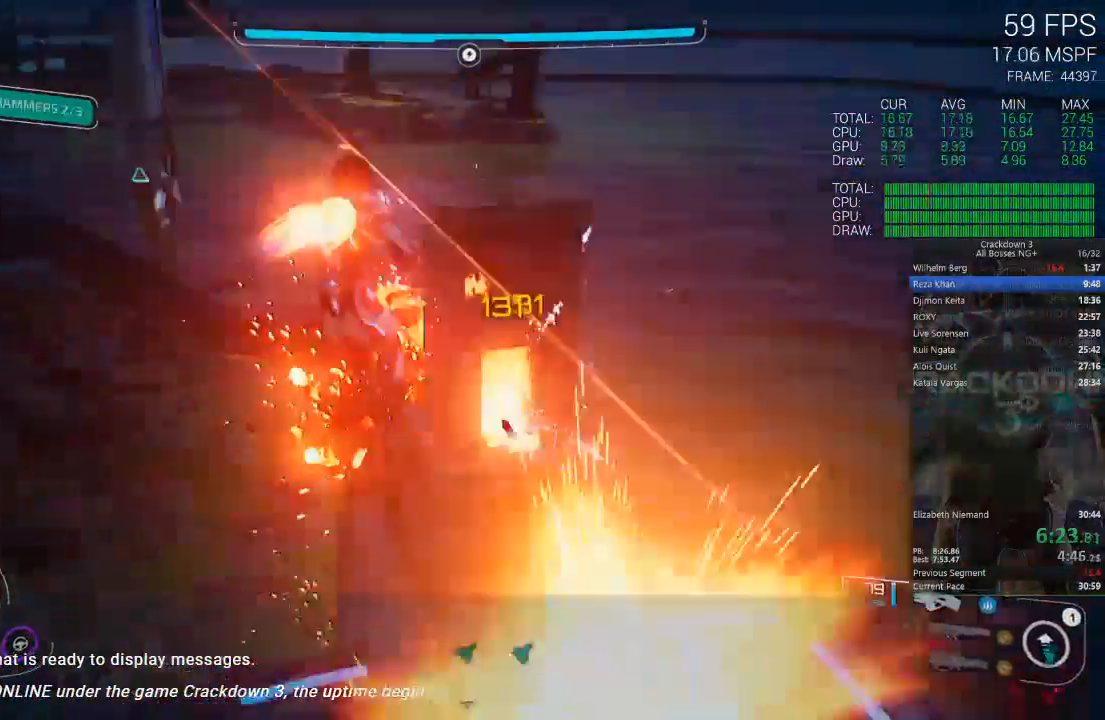
{"dt_ms": 500, "buttons": [], "left_stick": "up-left", "right_stick": "center", "events": [[183, "left_stick", "left"], [200, "L3", "up"], [267, "right_stick", "center"], [283, "left_stick", "up-left"]]}
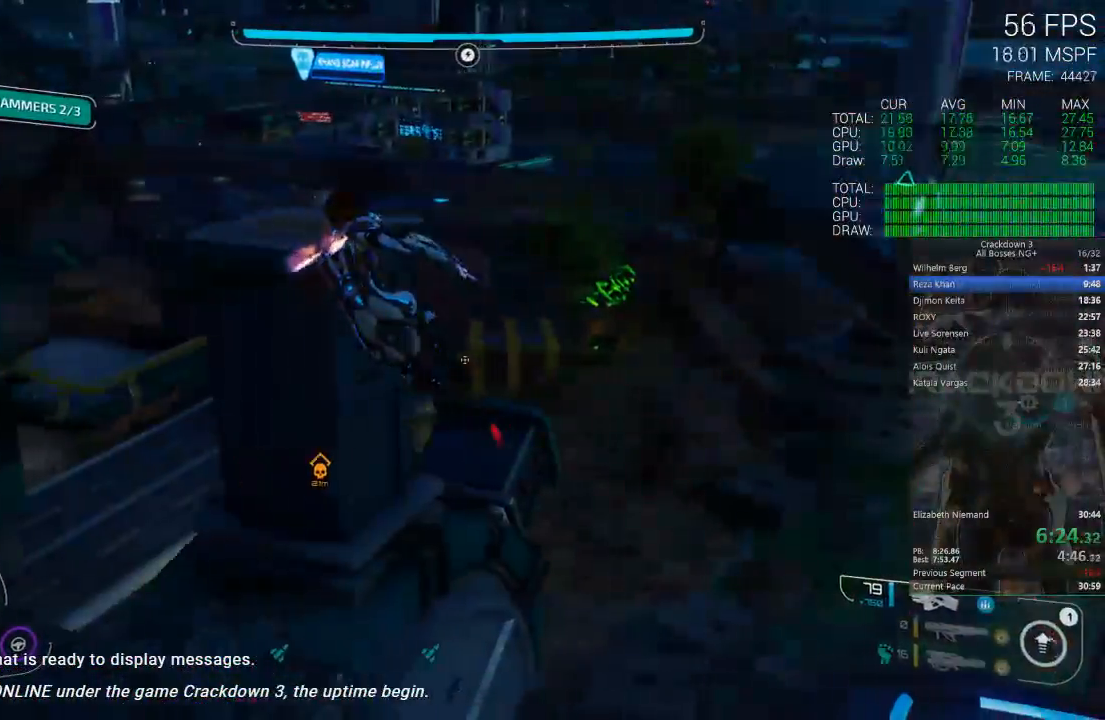
{"dt_ms": 500, "buttons": [], "left_stick": "up-left", "right_stick": "center", "events": [[217, "A", "down"], [400, "A", "up"]]}
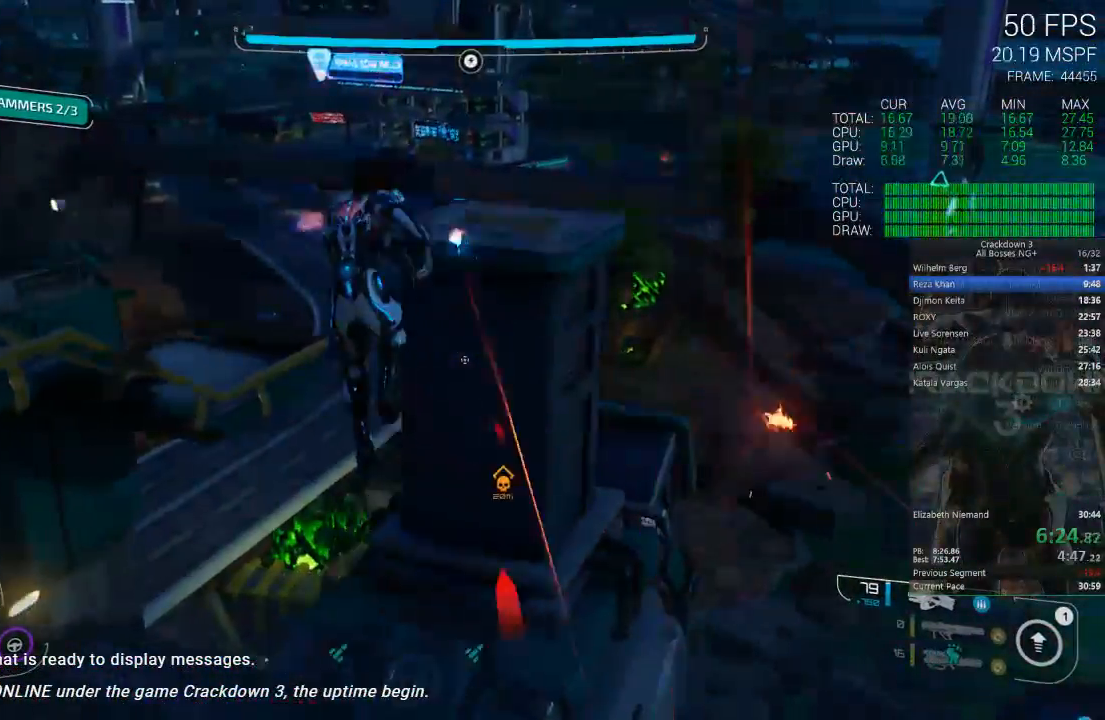
{"dt_ms": 500, "buttons": [], "left_stick": "up-left", "right_stick": "center", "events": [[200, "A", "down"], [417, "A", "up"]]}
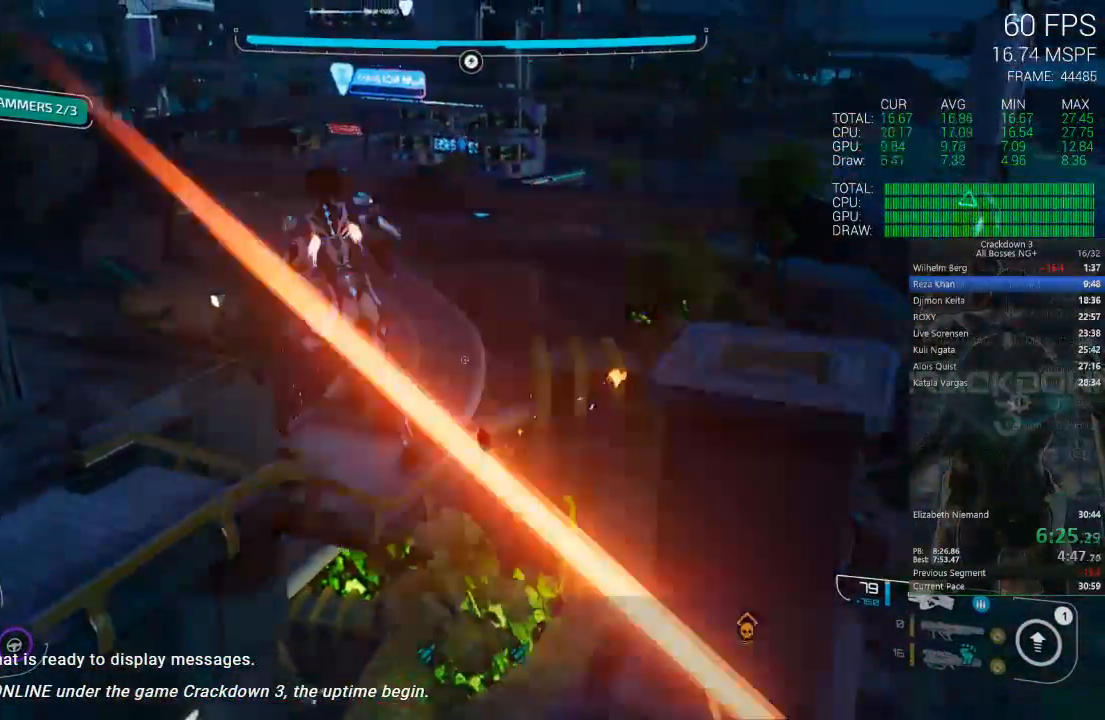
{"dt_ms": 500, "buttons": ["L2", "R2"], "left_stick": "up-left", "right_stick": "center", "events": [[83, "right_stick", "down-right"], [417, "L2", "down"], [450, "right_stick", "center"], [483, "R2", "down"]]}
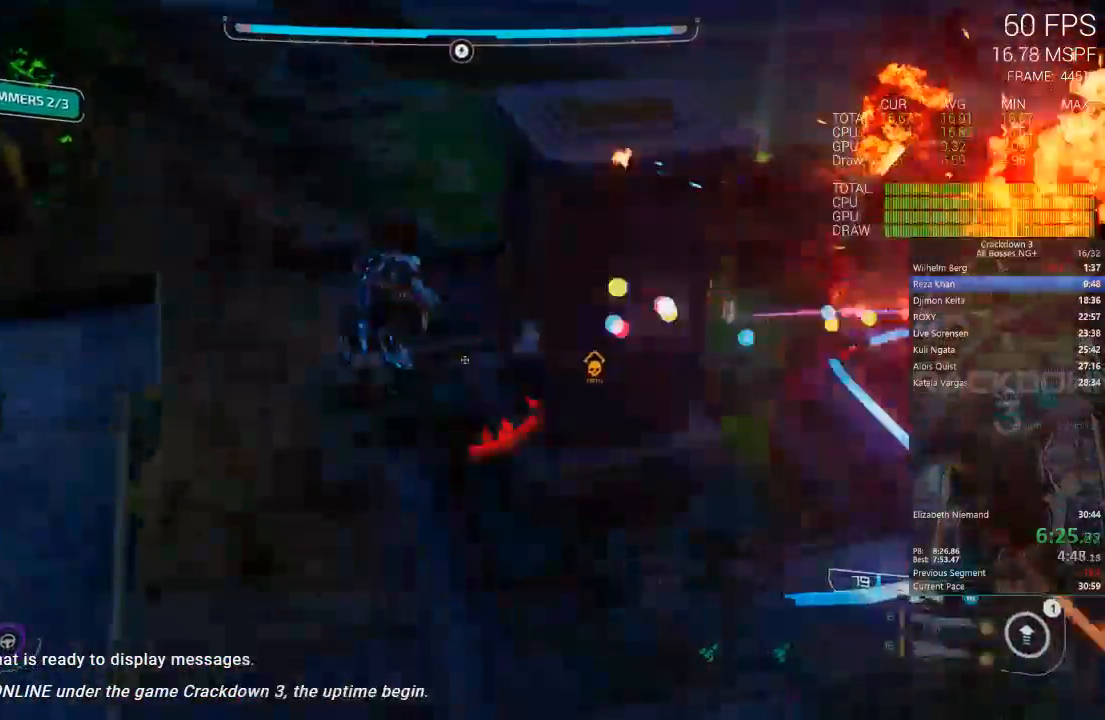
{"dt_ms": 500, "buttons": ["L2", "R2"], "left_stick": "up", "right_stick": "up-right", "events": [[17, "right_stick", "right"], [150, "right_stick", "center"], [183, "left_stick", "up"], [250, "right_stick", "up-right"]]}
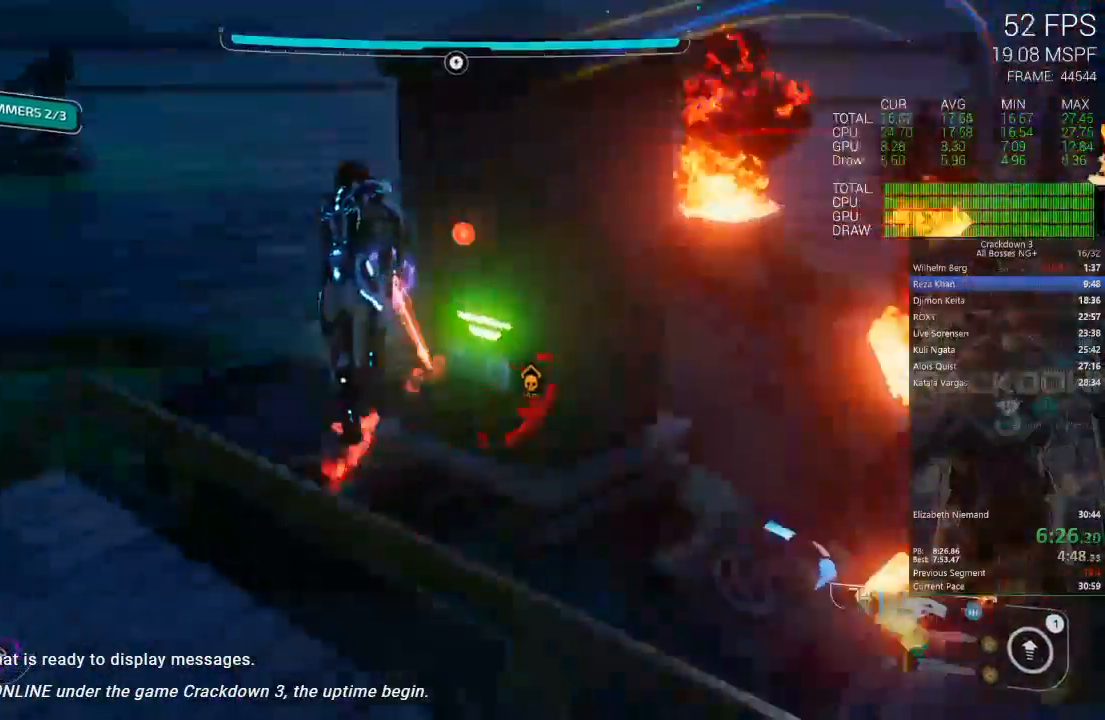
{"dt_ms": 500, "buttons": ["L2", "R2"], "left_stick": "down-left", "right_stick": "left", "events": [[217, "left_stick", "left"], [217, "right_stick", "center"], [283, "left_stick", "down-left"], [500, "right_stick", "left"]]}
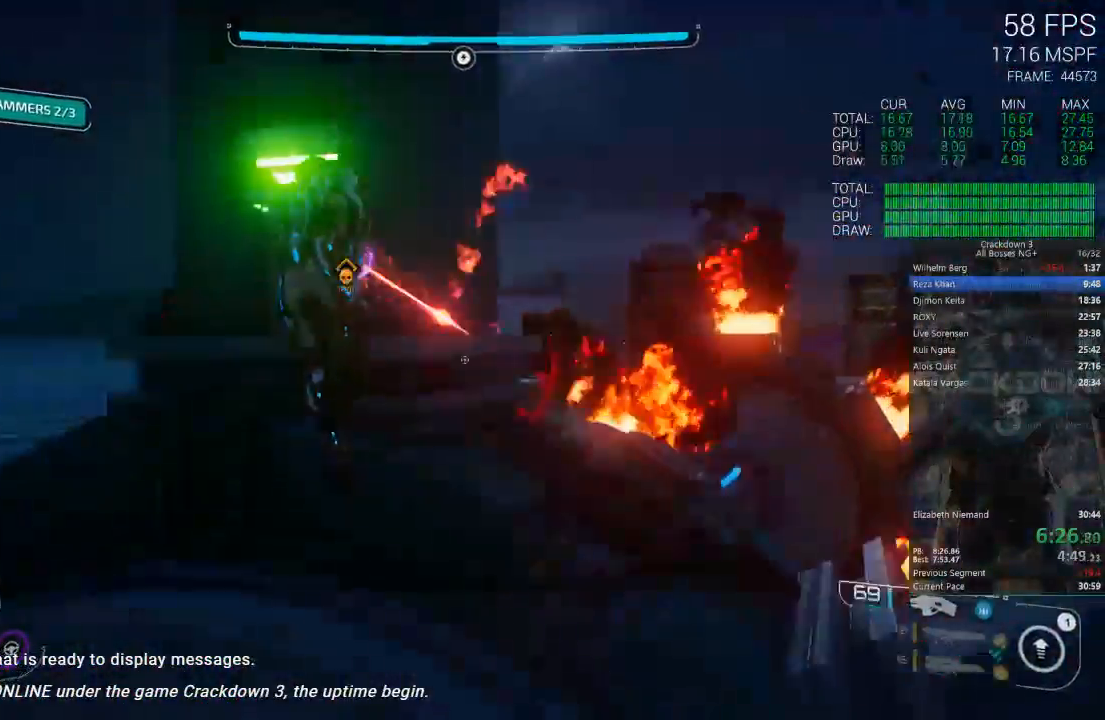
{"dt_ms": 500, "buttons": [], "left_stick": "right", "right_stick": "center", "events": [[133, "L2", "up"], [133, "right_stick", "center"], [167, "R2", "up"], [167, "left_stick", "center"], [200, "A", "down"], [483, "A", "up"], [483, "left_stick", "right"]]}
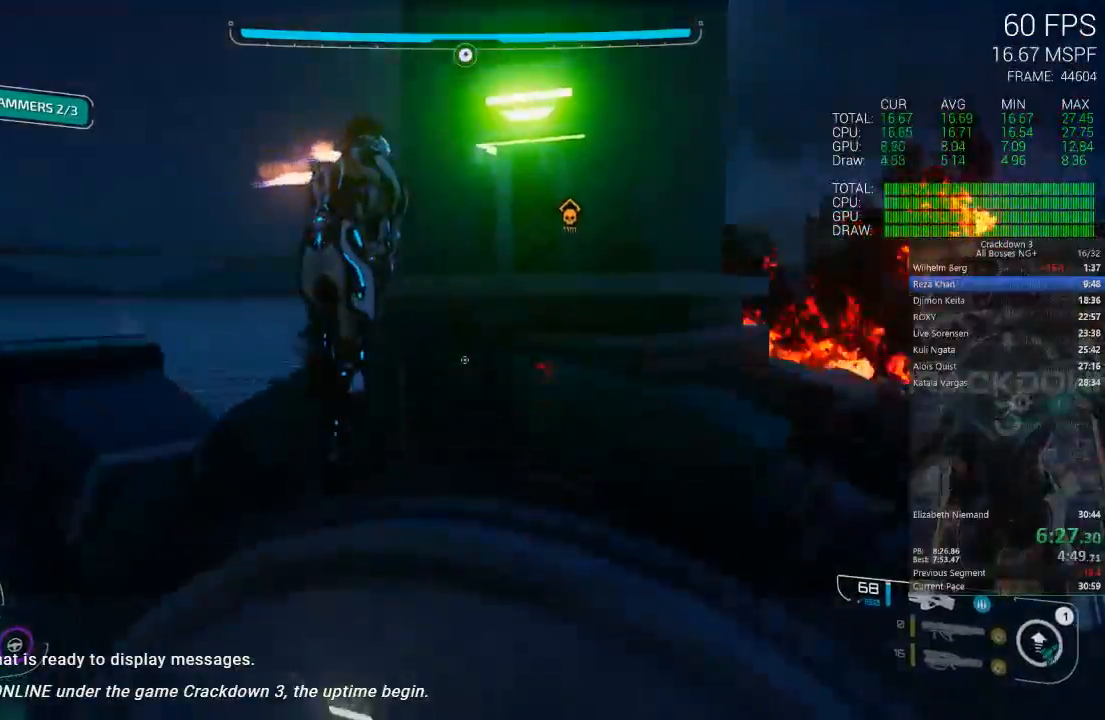
{"dt_ms": 500, "buttons": ["A", "L2", "R2"], "left_stick": "down", "right_stick": "center", "events": [[50, "A", "down"], [83, "L2", "down"], [183, "R2", "down"], [183, "left_stick", "up"], [250, "left_stick", "left"], [400, "left_stick", "down"]]}
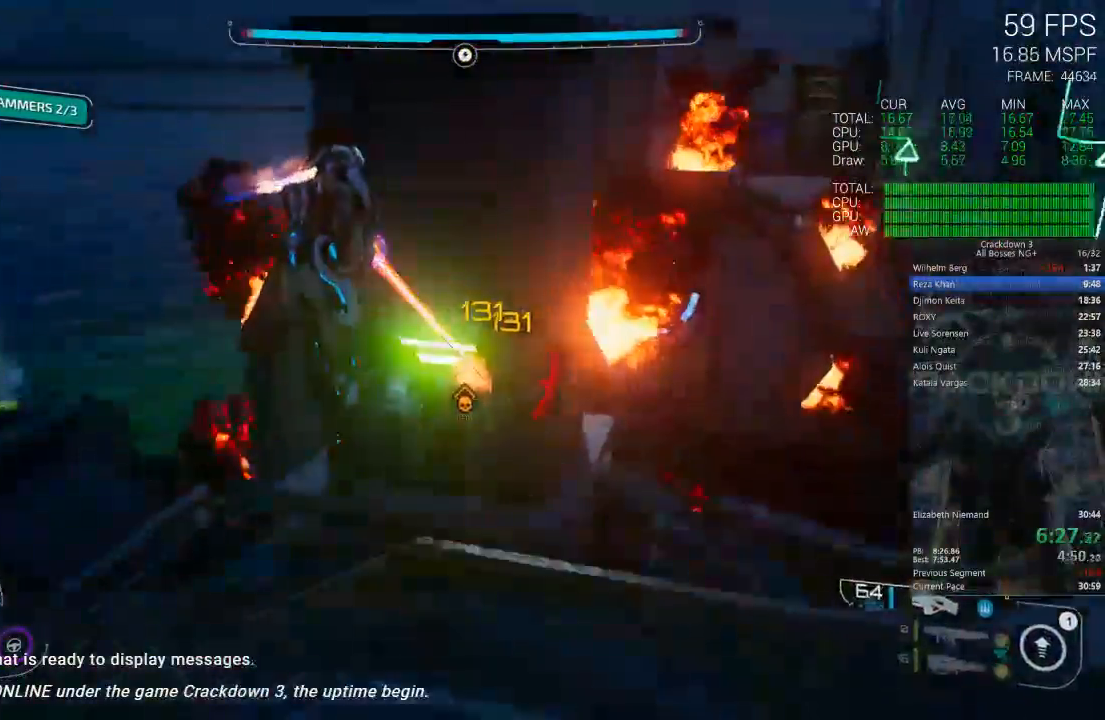
{"dt_ms": 500, "buttons": ["A", "L2", "R2"], "left_stick": "up-left", "right_stick": "center", "events": [[383, "left_stick", "right"], [483, "left_stick", "up-left"]]}
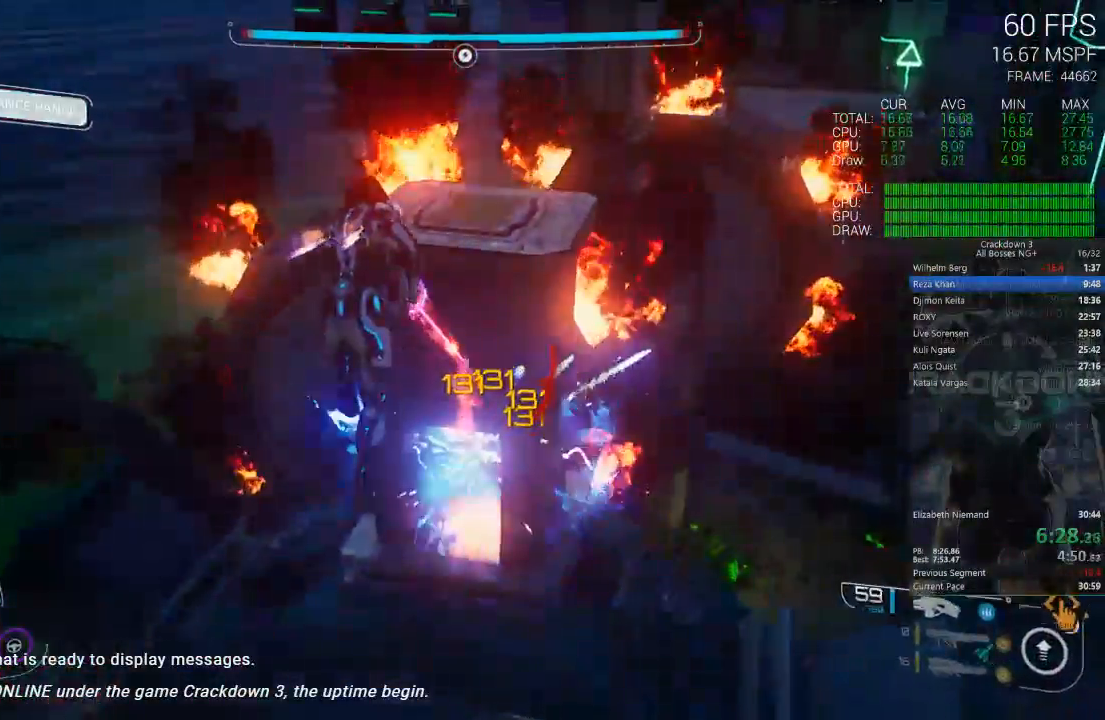
{"dt_ms": 500, "buttons": [], "left_stick": "down-right", "right_stick": "down-right", "events": [[50, "A", "up"], [83, "R2", "up"], [83, "left_stick", "center"], [117, "L2", "up"], [150, "left_stick", "right"], [217, "right_stick", "right"], [267, "right_stick", "down-right"], [400, "left_stick", "down-right"]]}
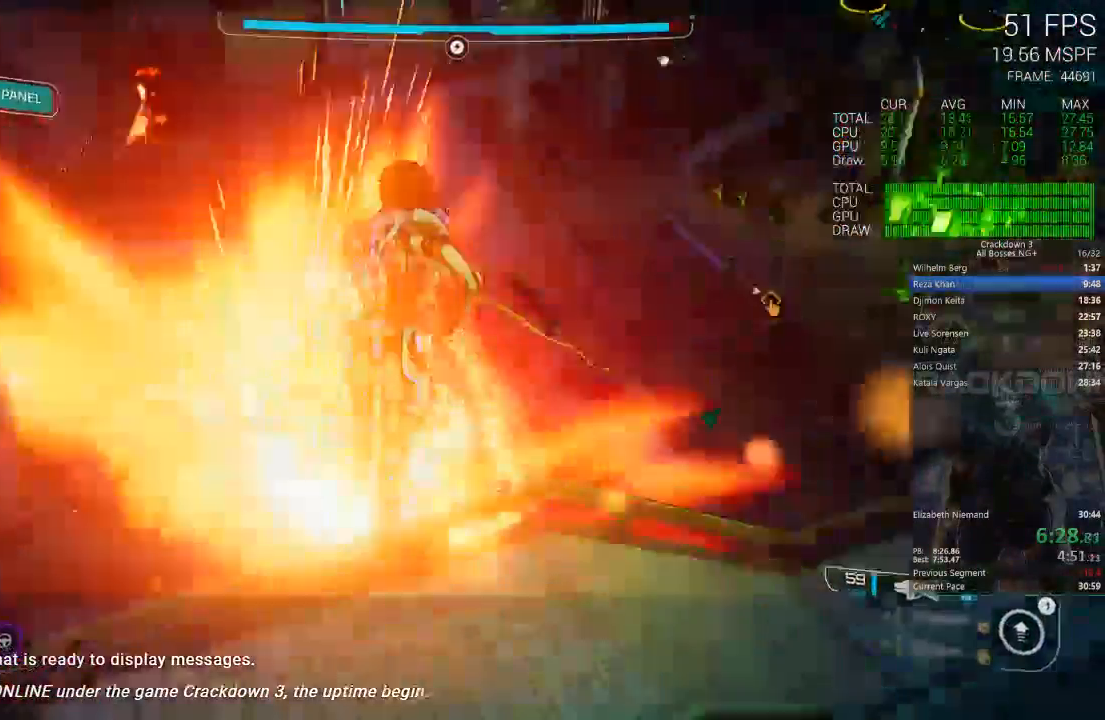
{"dt_ms": 500, "buttons": ["R1"], "left_stick": "left", "right_stick": "up-left"}
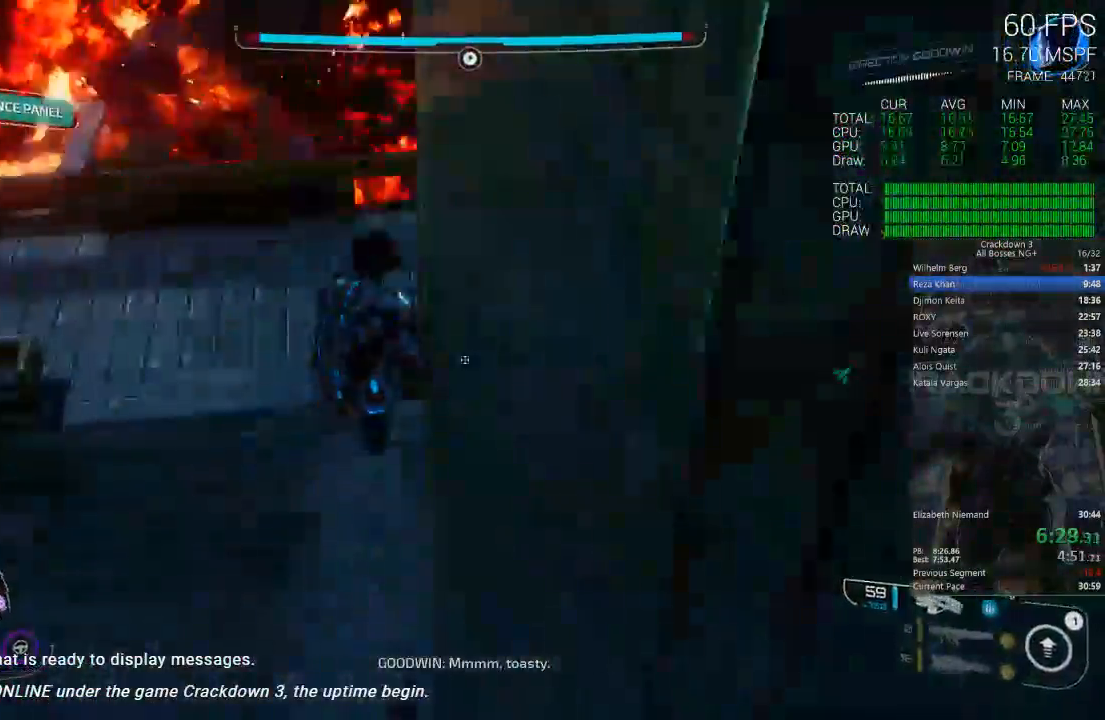
{"dt_ms": 500, "buttons": [], "left_stick": "center", "right_stick": "up-right", "events": [[33, "R1", "up"], [100, "right_stick", "center"], [233, "left_stick", "up-left"], [367, "left_stick", "center"], [450, "right_stick", "up-right"]]}
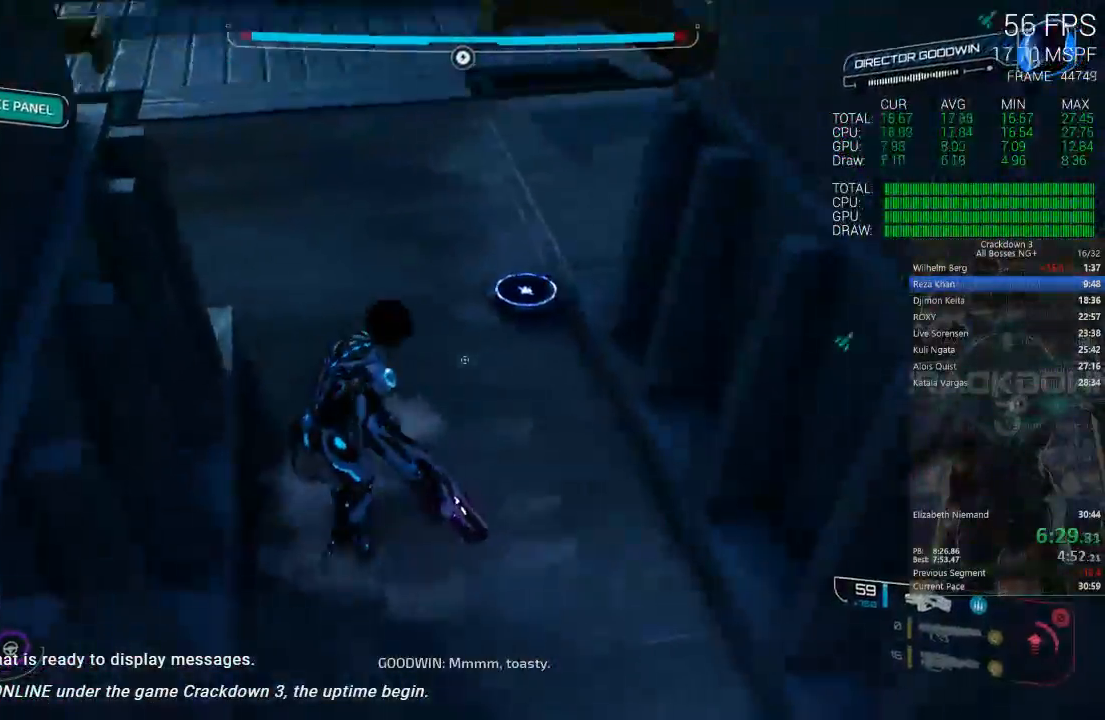
{"dt_ms": 500, "buttons": [], "left_stick": "center", "right_stick": "center", "events": [[117, "left_stick", "up"], [183, "right_stick", "center"], [283, "left_stick", "center"], [317, "Y", "down"], [433, "Y", "up"]]}
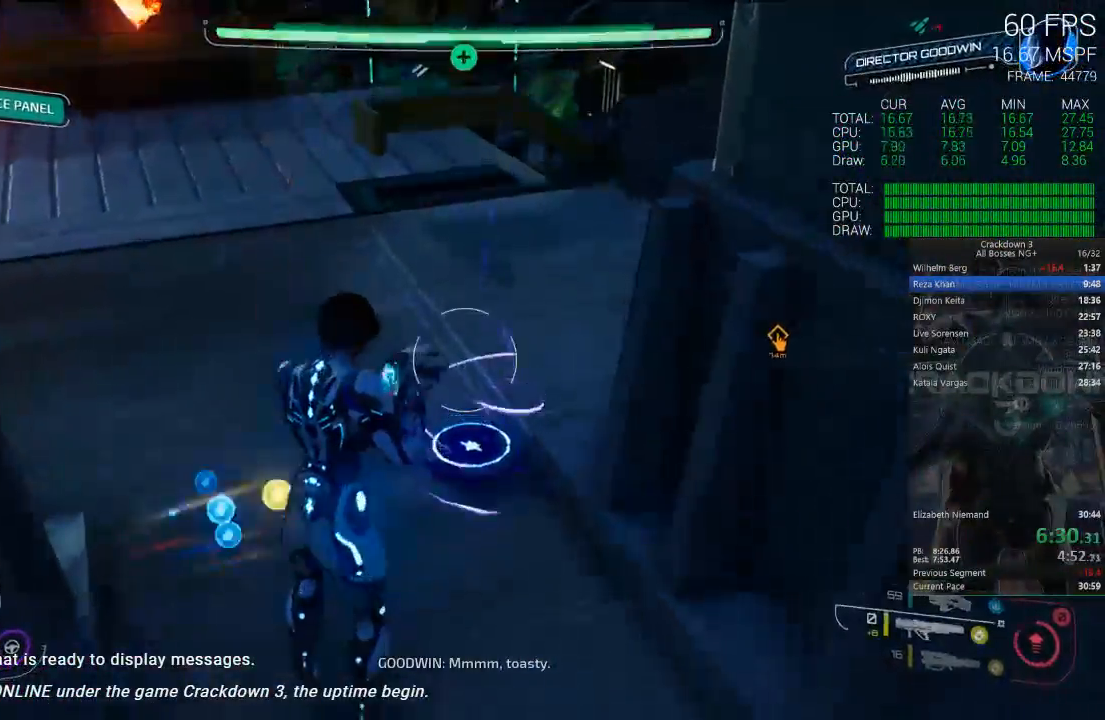
{"dt_ms": 500, "buttons": [], "left_stick": "up-right", "right_stick": "up-right"}
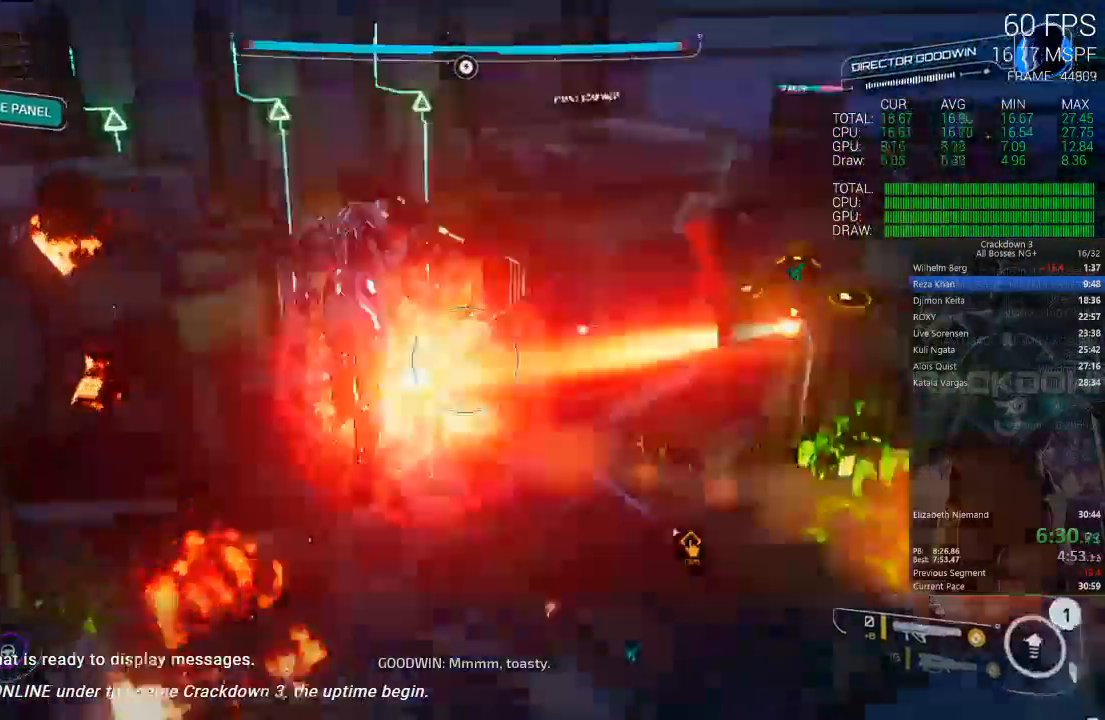
{"dt_ms": 500, "buttons": [], "left_stick": "up-right", "right_stick": "down"}